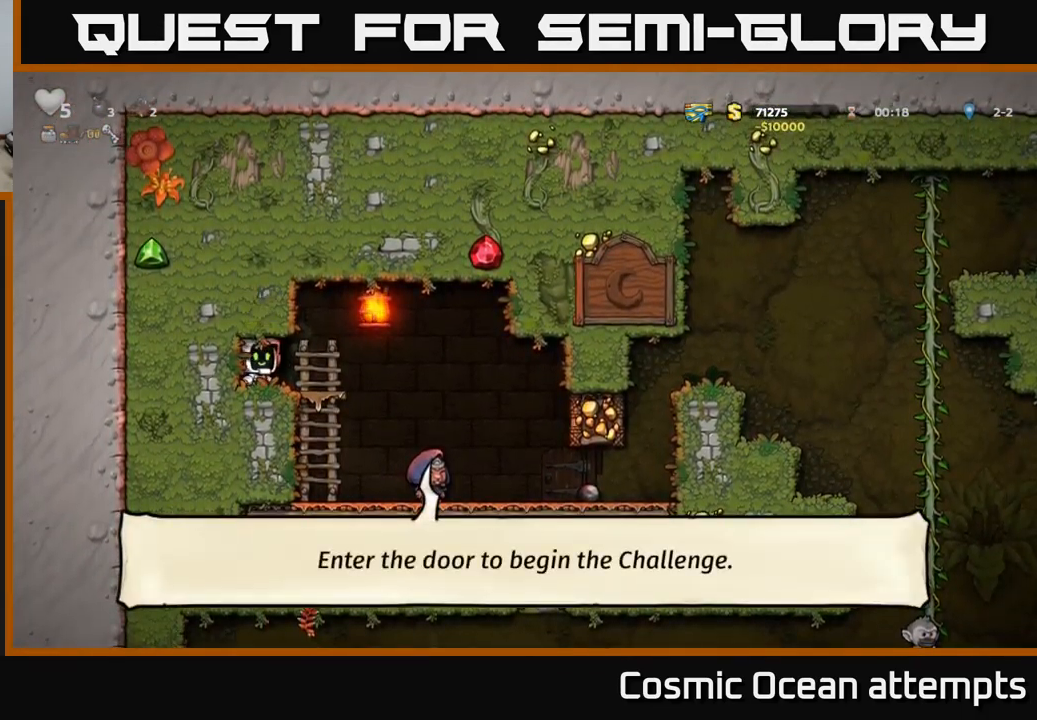
Gameplay with a controller (Xbox layout); each line is a JSON object with the inputs held at the frame after it. "events" lists button and stick changes between this image and that frame as [ms after this image, input, new state], when the widget could be followed in between.
{"buttons": [], "left_stick": "center", "right_stick": "center", "events": [[67, "L2", "down"], [167, "L2", "up"], [233, "L2", "down"], [333, "L2", "up"]]}
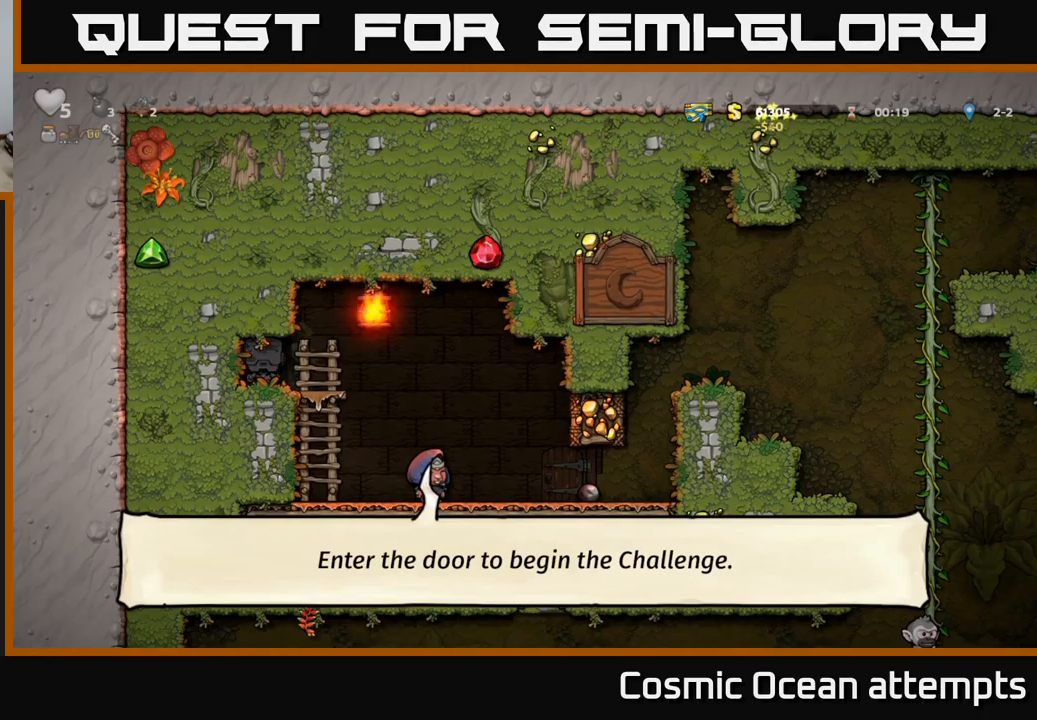
{"buttons": [], "left_stick": "center", "right_stick": "center", "events": []}
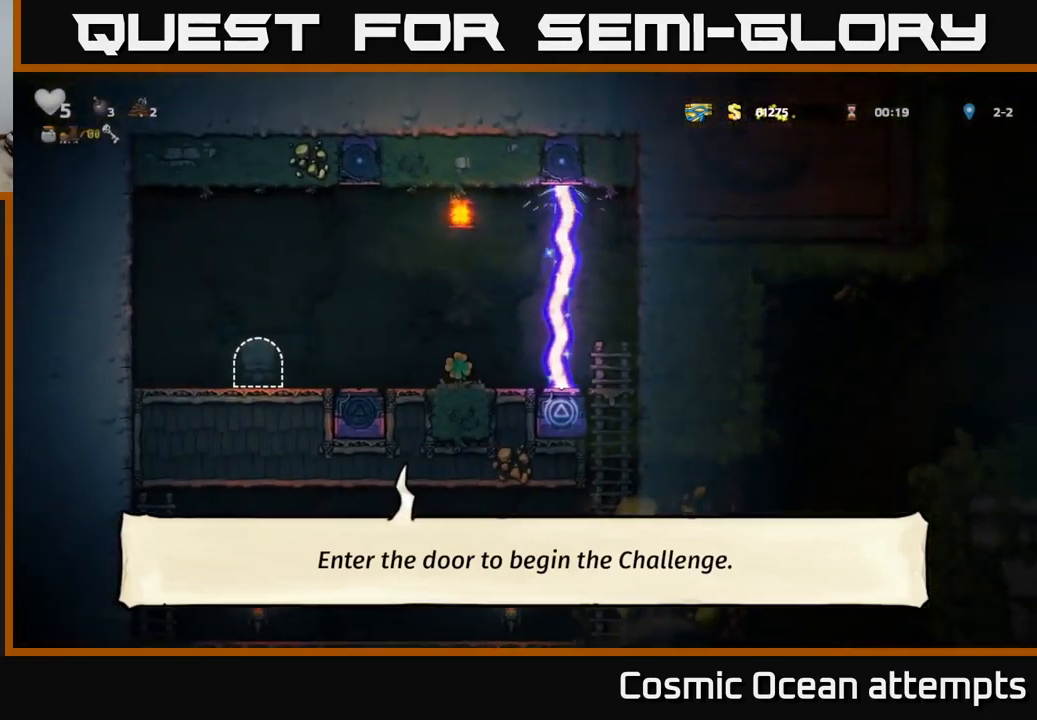
{"buttons": ["DPAD_RIGHT"], "left_stick": "center", "right_stick": "center", "events": [[467, "DPAD_RIGHT", "down"]]}
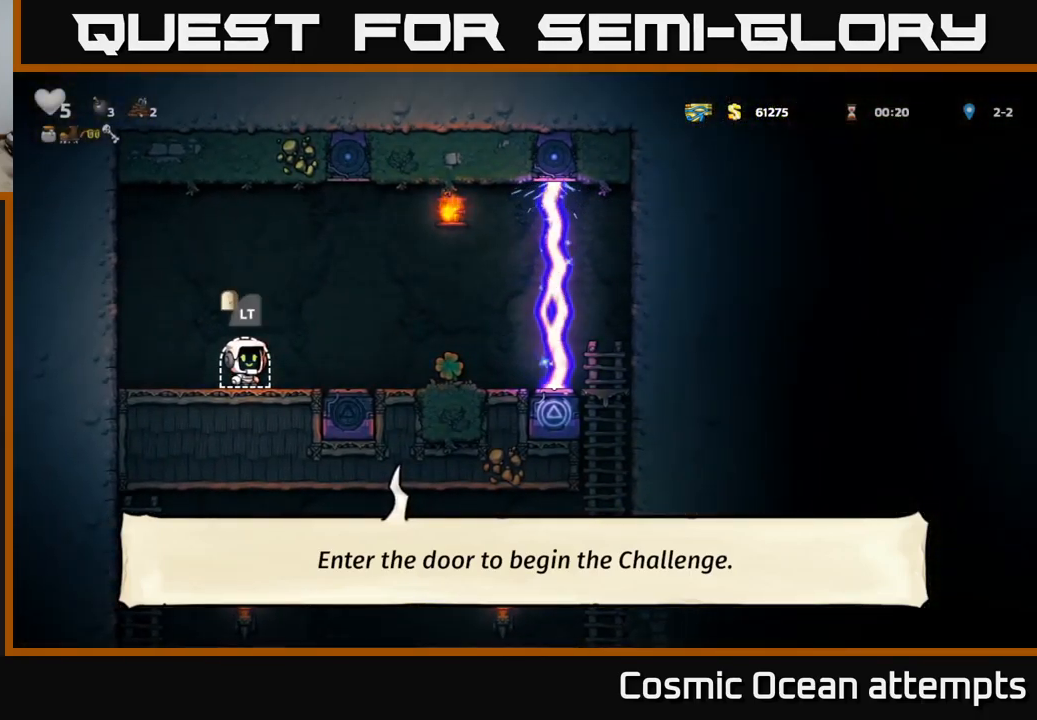
{"buttons": [], "left_stick": "center", "right_stick": "center", "events": [[367, "DPAD_RIGHT", "up"]]}
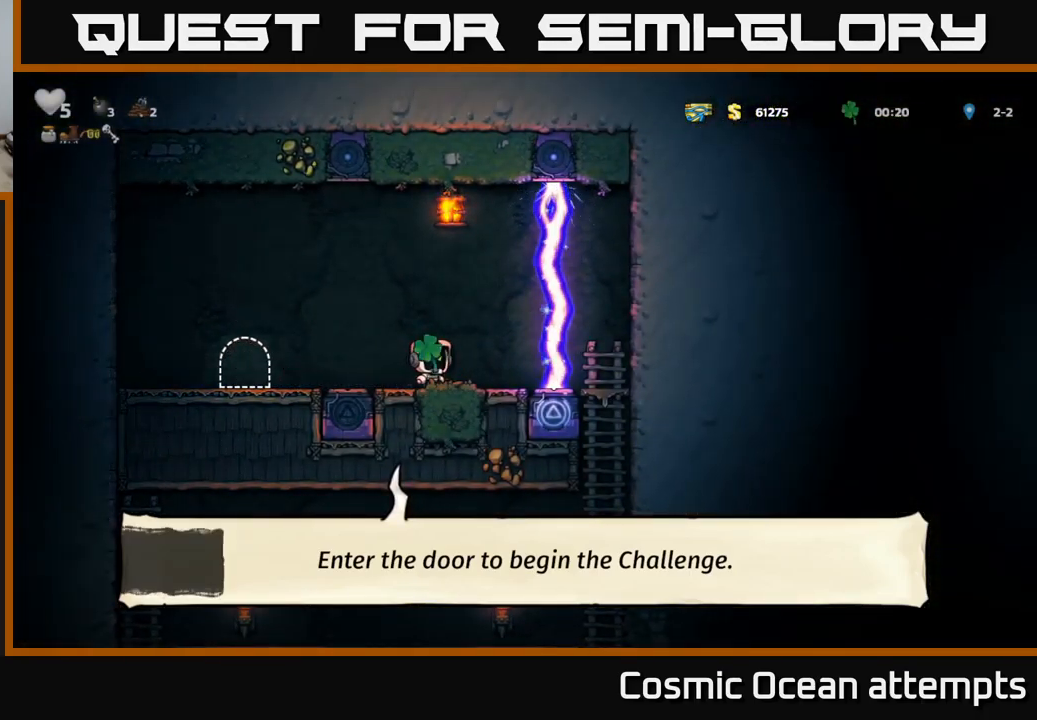
{"buttons": [], "left_stick": "center", "right_stick": "center", "events": []}
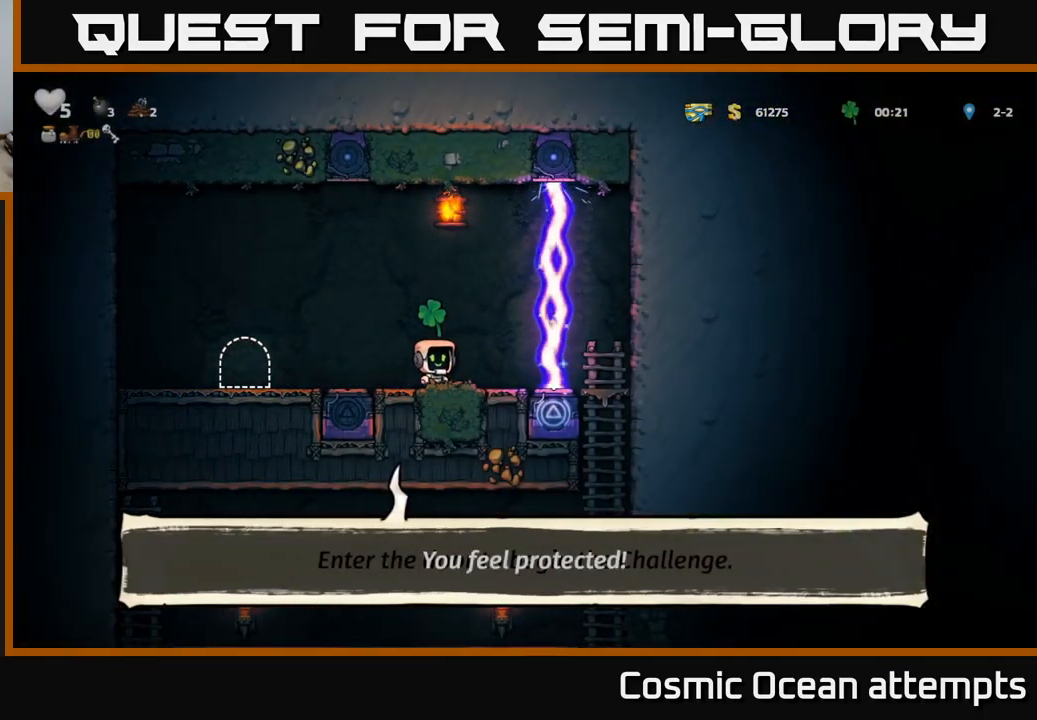
{"buttons": [], "left_stick": "center", "right_stick": "center", "events": []}
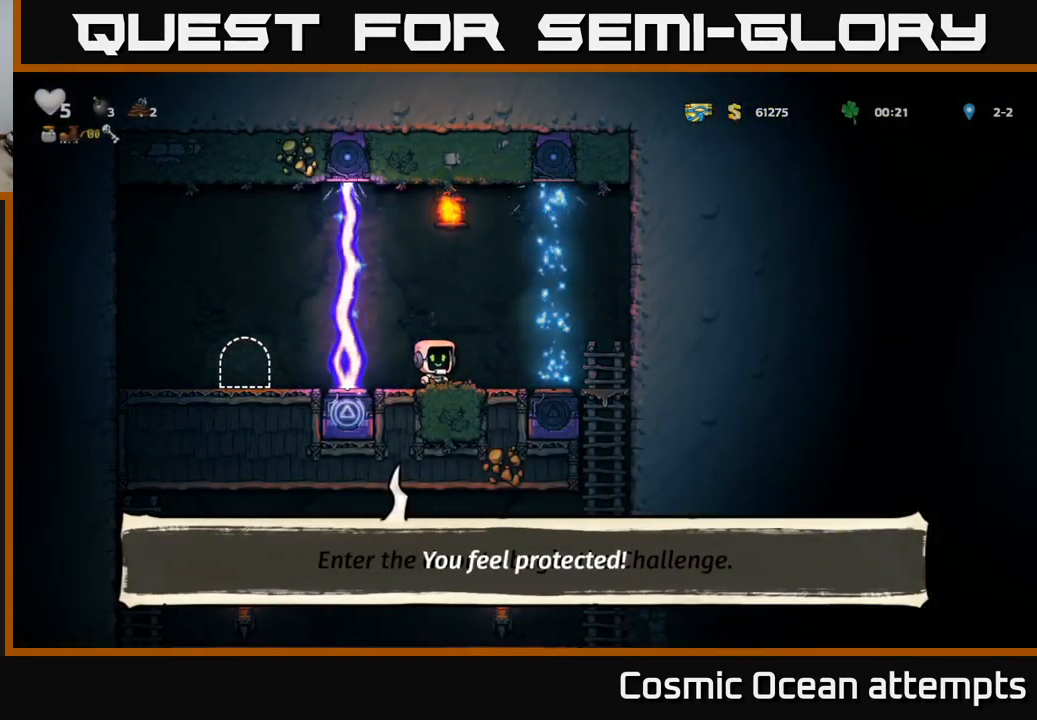
{"buttons": ["DPAD_RIGHT"], "left_stick": "center", "right_stick": "center", "events": [[167, "DPAD_RIGHT", "down"], [217, "A", "down"], [300, "A", "up"]]}
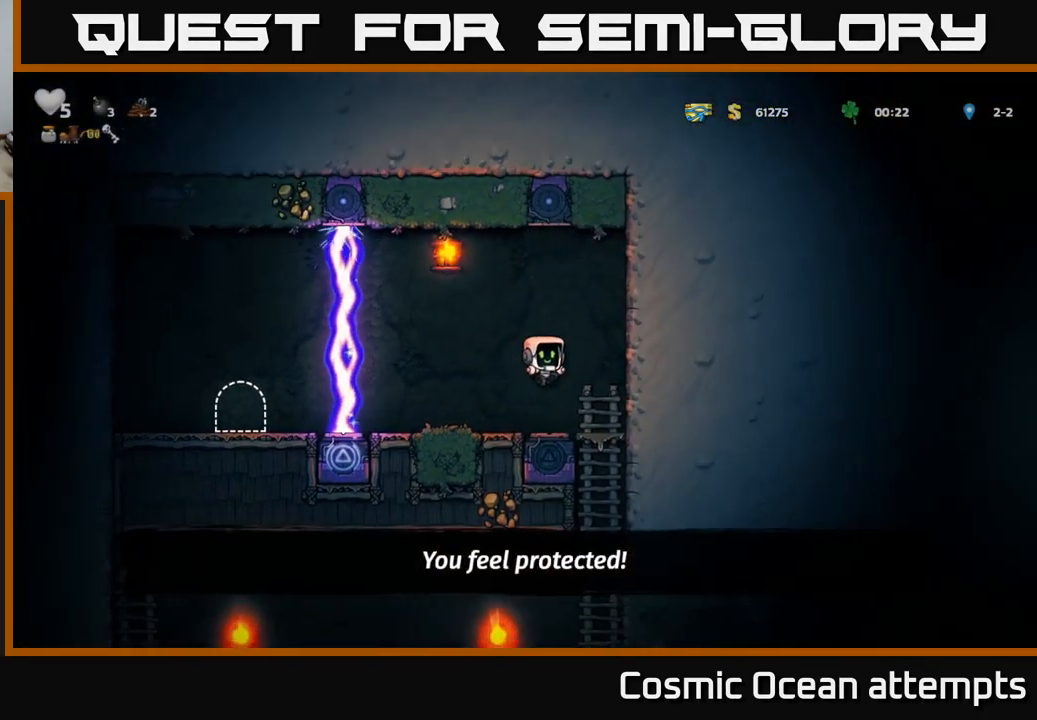
{"buttons": ["DPAD_LEFT"], "left_stick": "center", "right_stick": "center", "events": [[117, "DPAD_DOWN", "down"], [150, "DPAD_RIGHT", "up"], [183, "A", "down"], [267, "A", "up"], [283, "DPAD_DOWN", "up"], [483, "DPAD_LEFT", "down"]]}
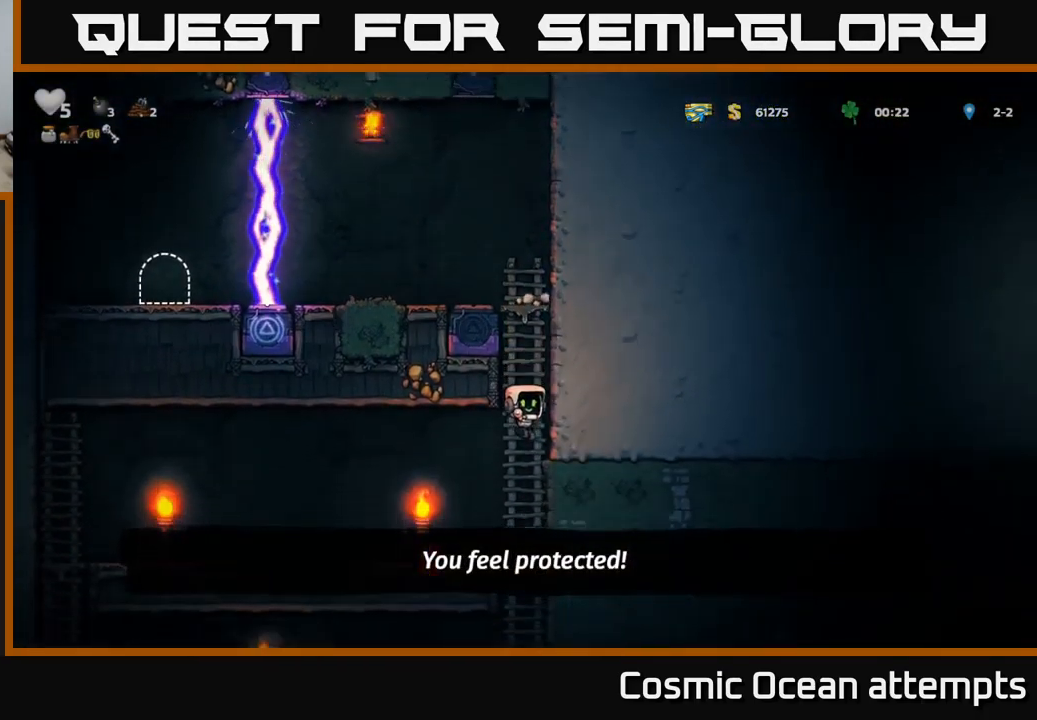
{"buttons": ["DPAD_LEFT"], "left_stick": "center", "right_stick": "center", "events": []}
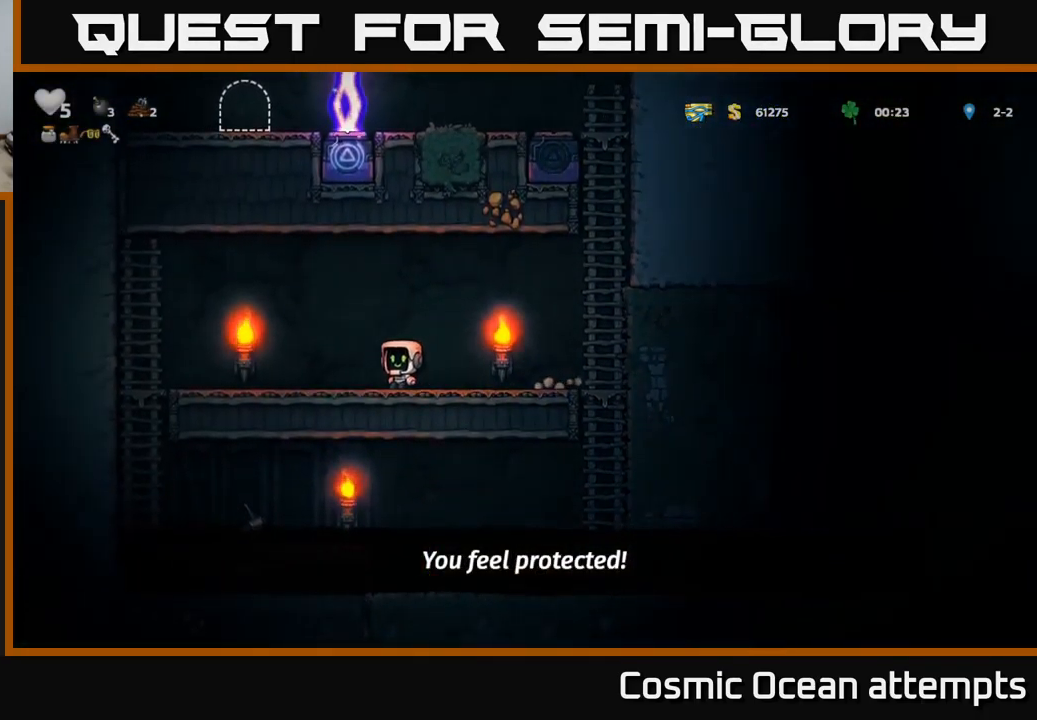
{"buttons": ["DPAD_LEFT"], "left_stick": "center", "right_stick": "center", "events": [[50, "A", "down"], [183, "A", "up"]]}
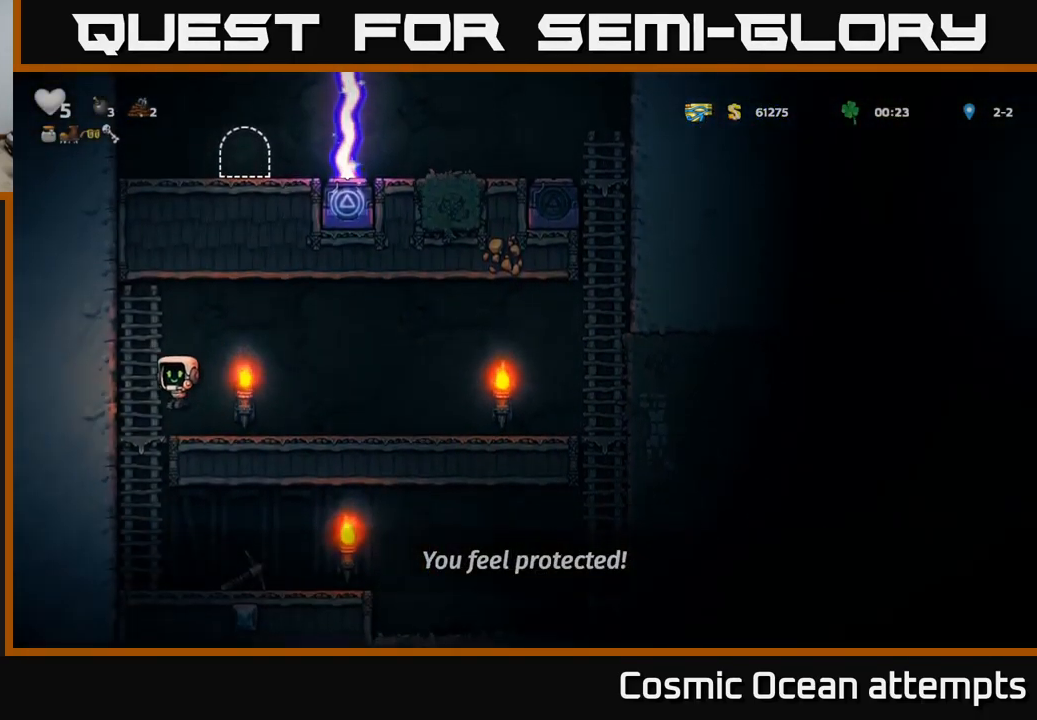
{"buttons": ["DPAD_RIGHT"], "left_stick": "center", "right_stick": "center", "events": [[17, "DPAD_DOWN", "down"], [17, "DPAD_LEFT", "up"], [117, "A", "down"], [217, "A", "up"], [217, "DPAD_DOWN", "up"], [334, "DPAD_RIGHT", "down"]]}
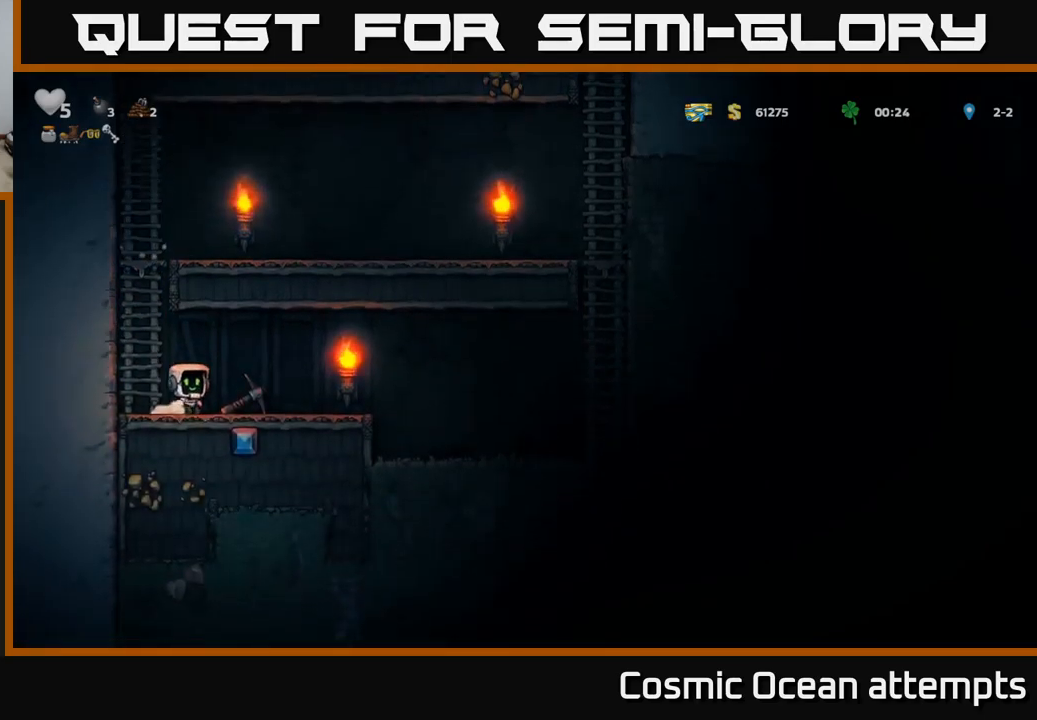
{"buttons": ["DPAD_LEFT"], "left_stick": "center", "right_stick": "center", "events": [[34, "DPAD_DOWN", "down"], [67, "DPAD_RIGHT", "up"], [100, "X", "down"], [167, "DPAD_DOWN", "up"], [167, "DPAD_RIGHT", "down"], [167, "X", "up"], [417, "DPAD_RIGHT", "up"], [450, "DPAD_LEFT", "down"]]}
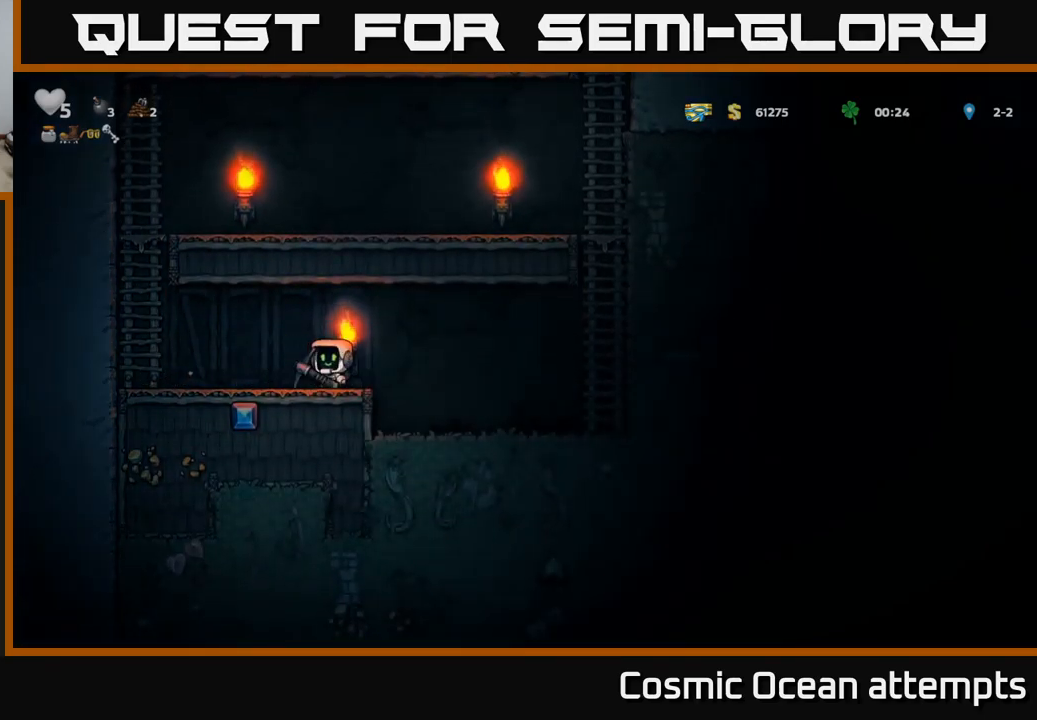
{"buttons": [], "left_stick": "center", "right_stick": "center", "events": [[34, "X", "down"], [134, "DPAD_LEFT", "up"], [134, "X", "up"], [334, "DPAD_RIGHT", "down"], [417, "DPAD_RIGHT", "up"]]}
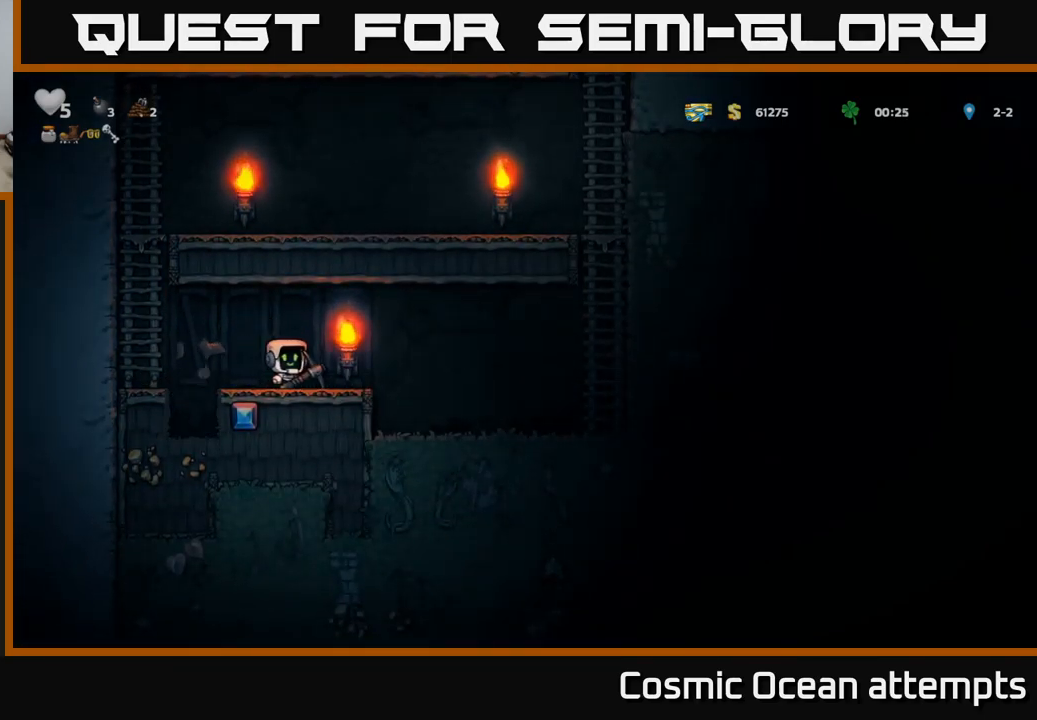
{"buttons": ["X", "DPAD_LEFT"], "left_stick": "center", "right_stick": "center", "events": [[300, "DPAD_RIGHT", "down"], [417, "DPAD_RIGHT", "up"], [450, "DPAD_LEFT", "down"], [450, "X", "down"]]}
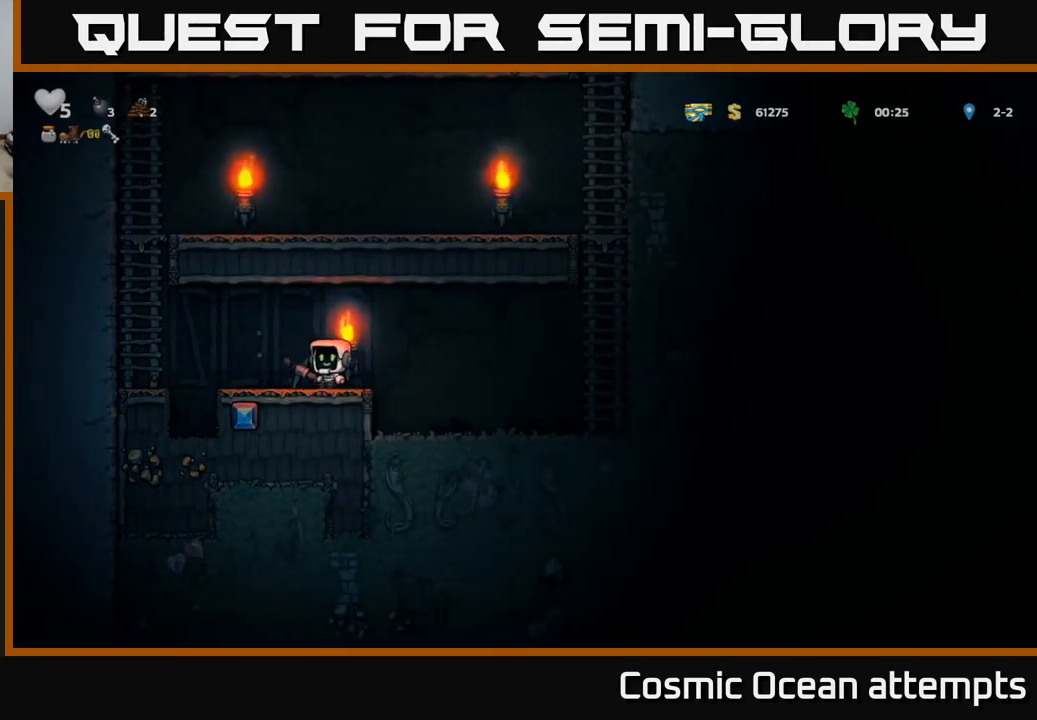
{"buttons": ["DPAD_LEFT"], "left_stick": "center", "right_stick": "center", "events": [[34, "X", "up"], [67, "DPAD_LEFT", "up"], [367, "DPAD_LEFT", "down"]]}
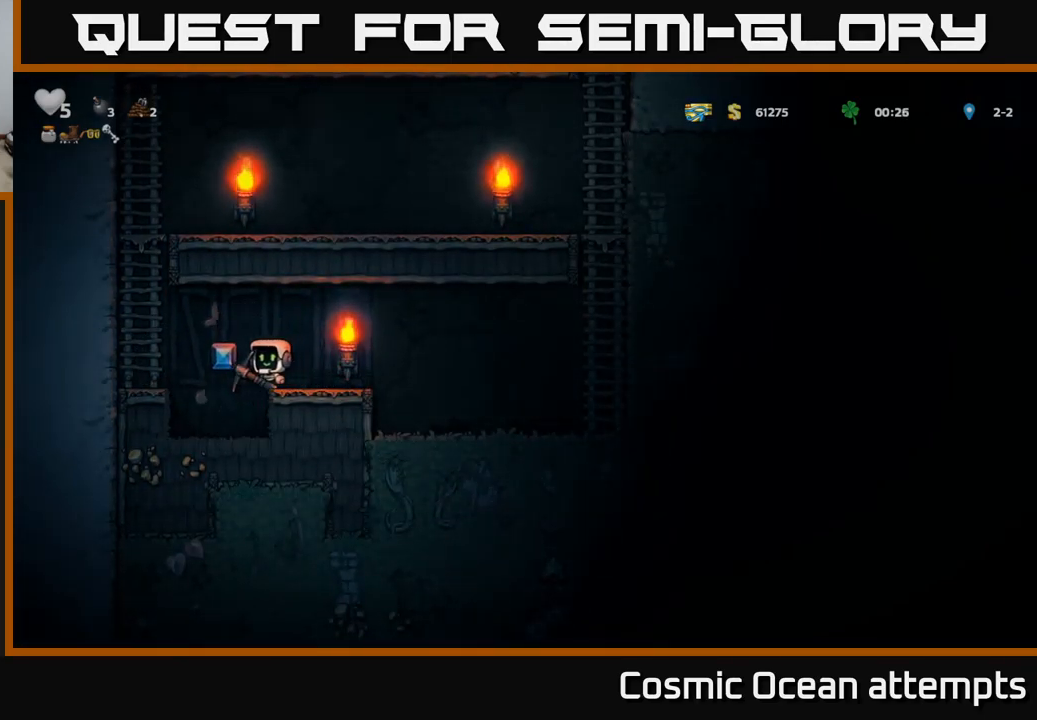
{"buttons": ["A", "DPAD_RIGHT"], "left_stick": "center", "right_stick": "center", "events": [[50, "DPAD_LEFT", "up"], [317, "DPAD_RIGHT", "down"], [400, "A", "down"]]}
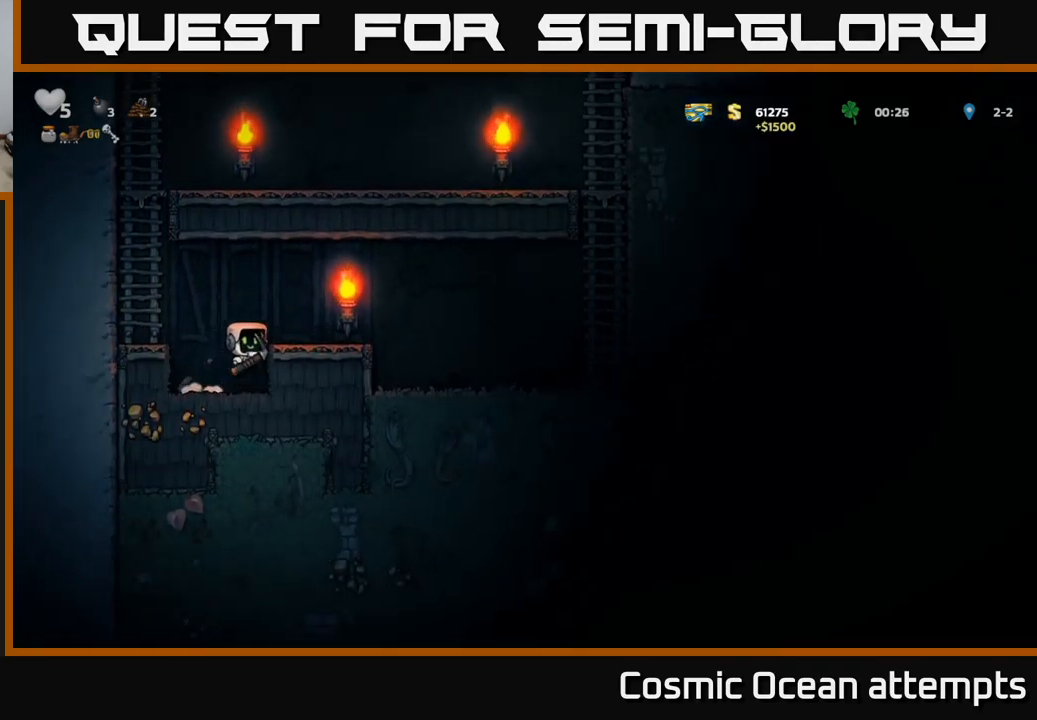
{"buttons": ["DPAD_RIGHT"], "left_stick": "center", "right_stick": "center", "events": [[67, "A", "up"]]}
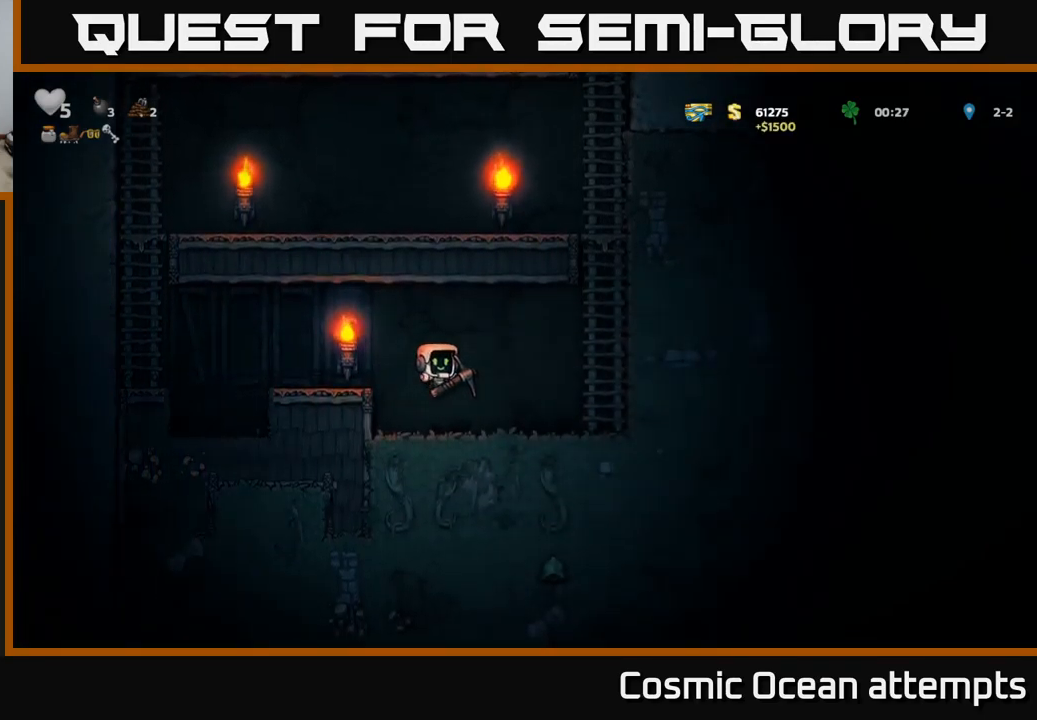
{"buttons": ["X", "DPAD_RIGHT"], "left_stick": "center", "right_stick": "center", "events": [[334, "X", "down"]]}
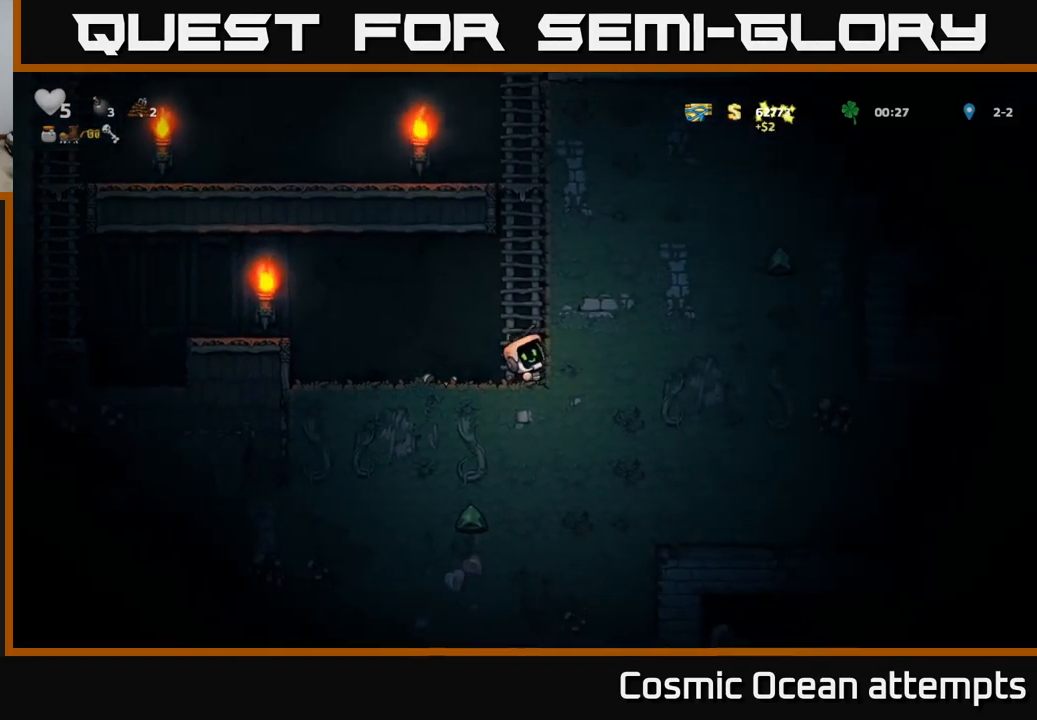
{"buttons": ["DPAD_RIGHT"], "left_stick": "center", "right_stick": "center", "events": [[34, "X", "up"], [284, "X", "down"], [450, "X", "up"]]}
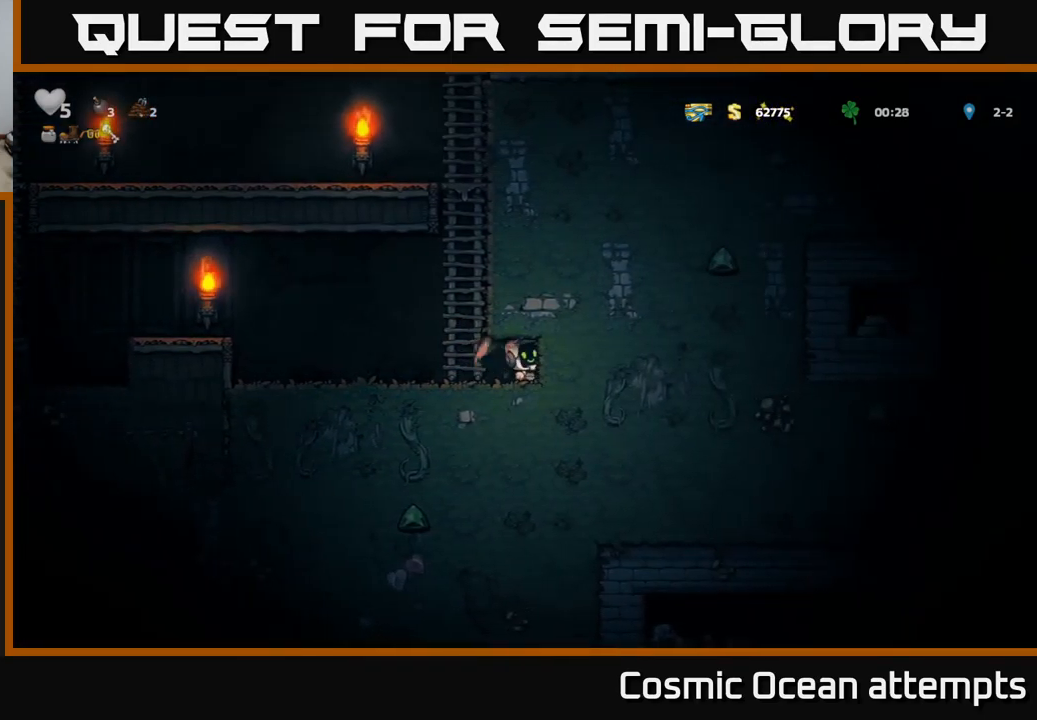
{"buttons": ["DPAD_RIGHT"], "left_stick": "center", "right_stick": "center", "events": [[184, "X", "down"], [367, "X", "up"]]}
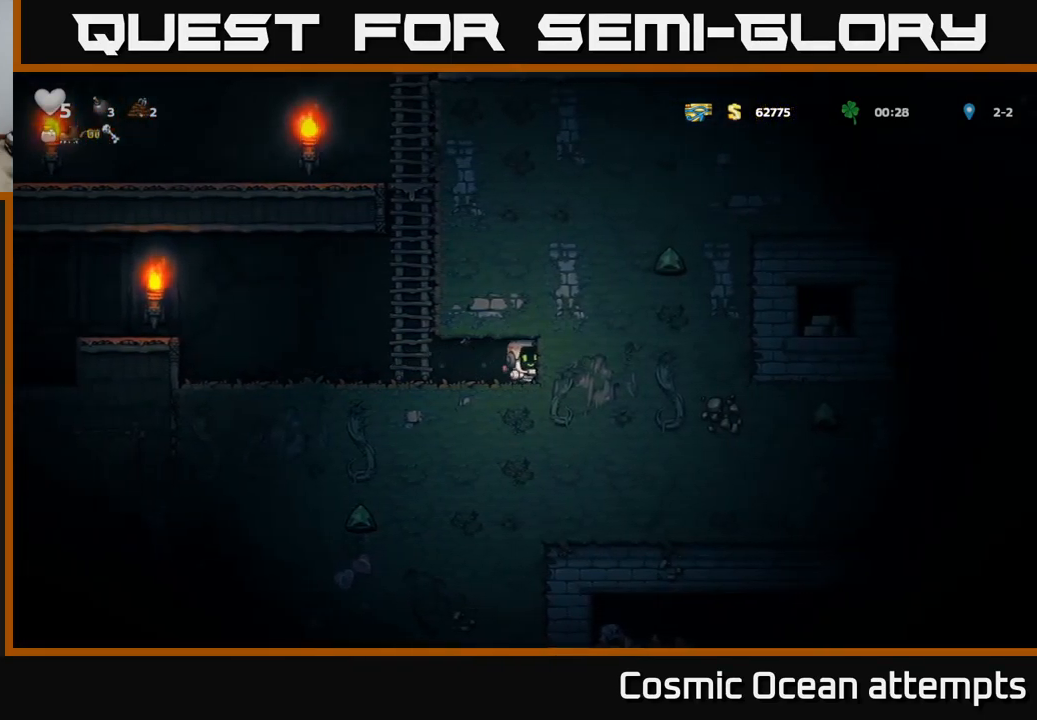
{"buttons": ["DPAD_RIGHT"], "left_stick": "center", "right_stick": "center", "events": [[134, "X", "down"], [333, "X", "up"]]}
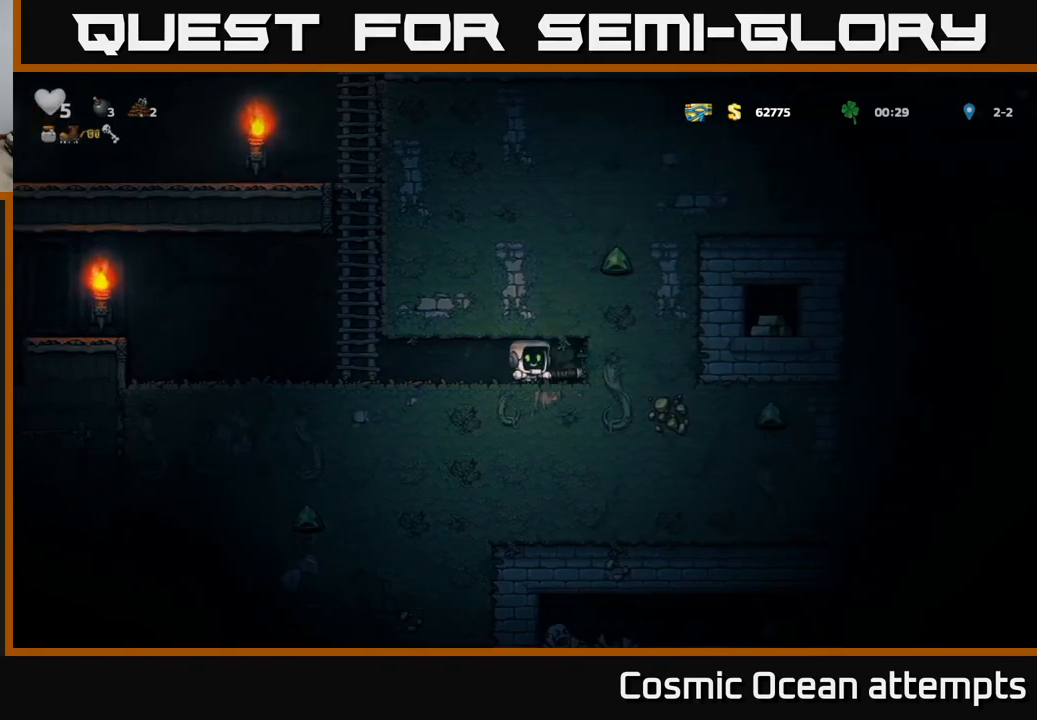
{"buttons": ["X", "DPAD_RIGHT"], "left_stick": "center", "right_stick": "center", "events": [[33, "X", "down"], [250, "X", "up"], [466, "X", "down"]]}
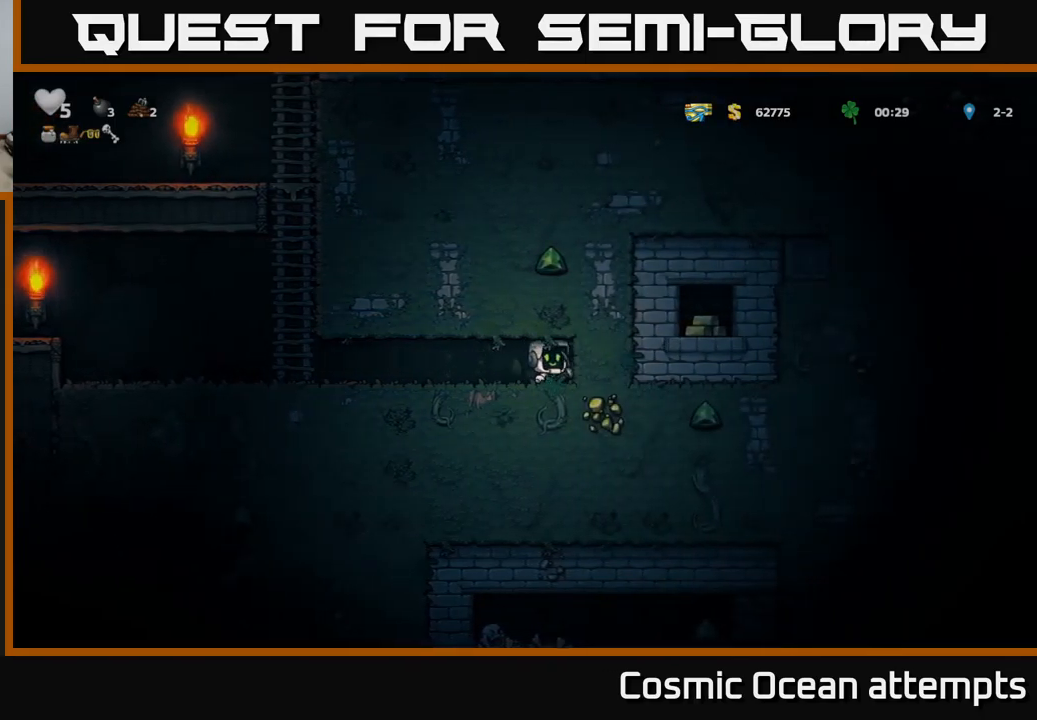
{"buttons": ["X", "DPAD_RIGHT"], "left_stick": "center", "right_stick": "center", "events": [[183, "X", "up"], [366, "X", "down"]]}
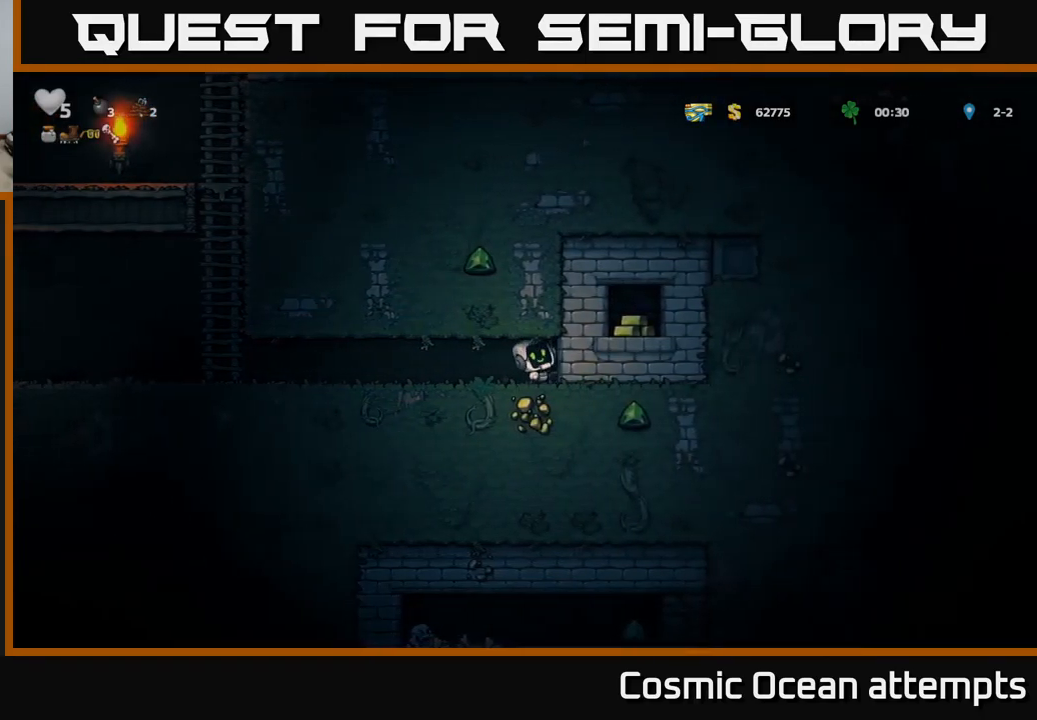
{"buttons": ["X"], "left_stick": "center", "right_stick": "center", "events": [[83, "X", "up"], [316, "X", "down"], [333, "DPAD_RIGHT", "up"]]}
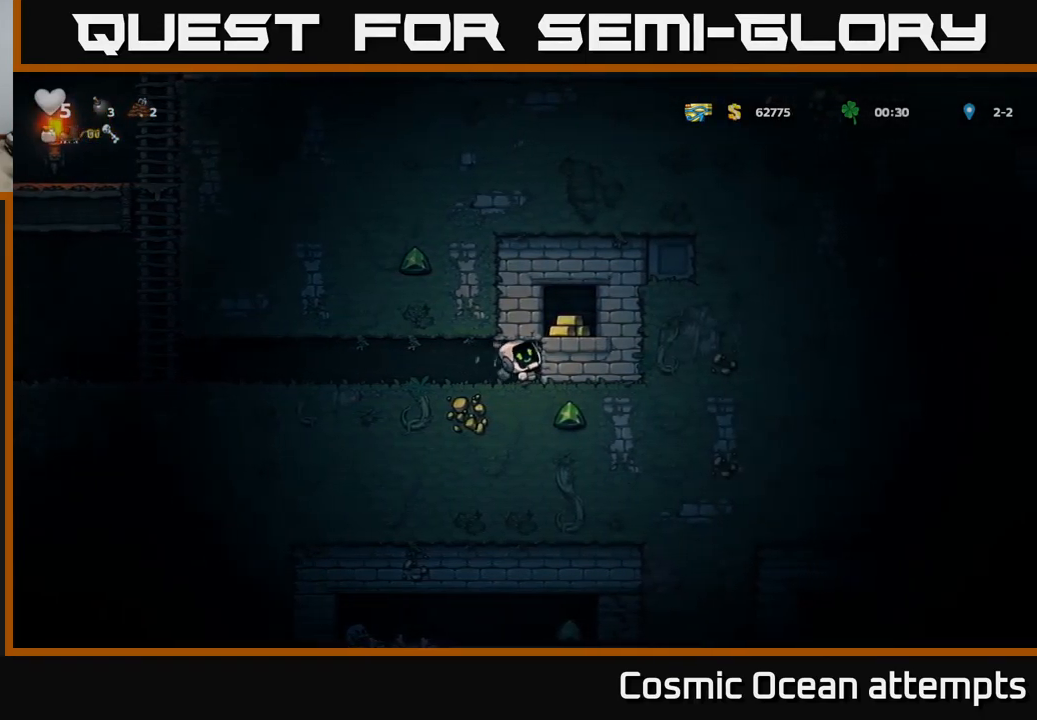
{"buttons": [], "left_stick": "center", "right_stick": "center", "events": [[16, "X", "up"], [233, "X", "down"], [433, "X", "up"]]}
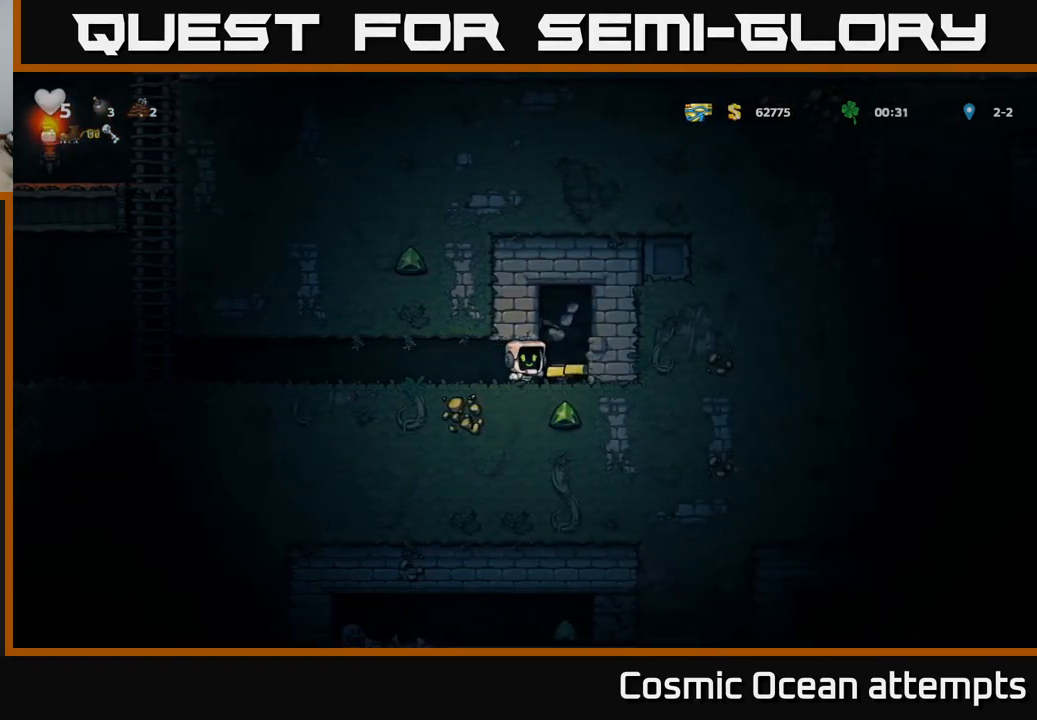
{"buttons": [], "left_stick": "center", "right_stick": "center", "events": [[183, "DPAD_RIGHT", "down"], [433, "DPAD_RIGHT", "up"]]}
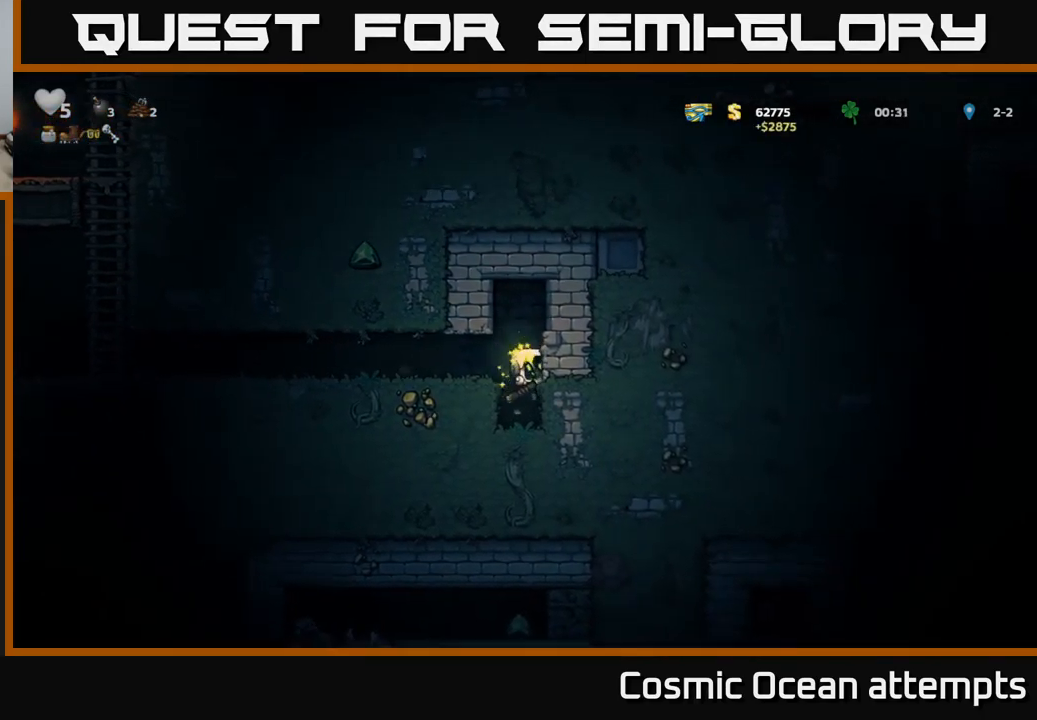
{"buttons": [], "left_stick": "center", "right_stick": "center", "events": []}
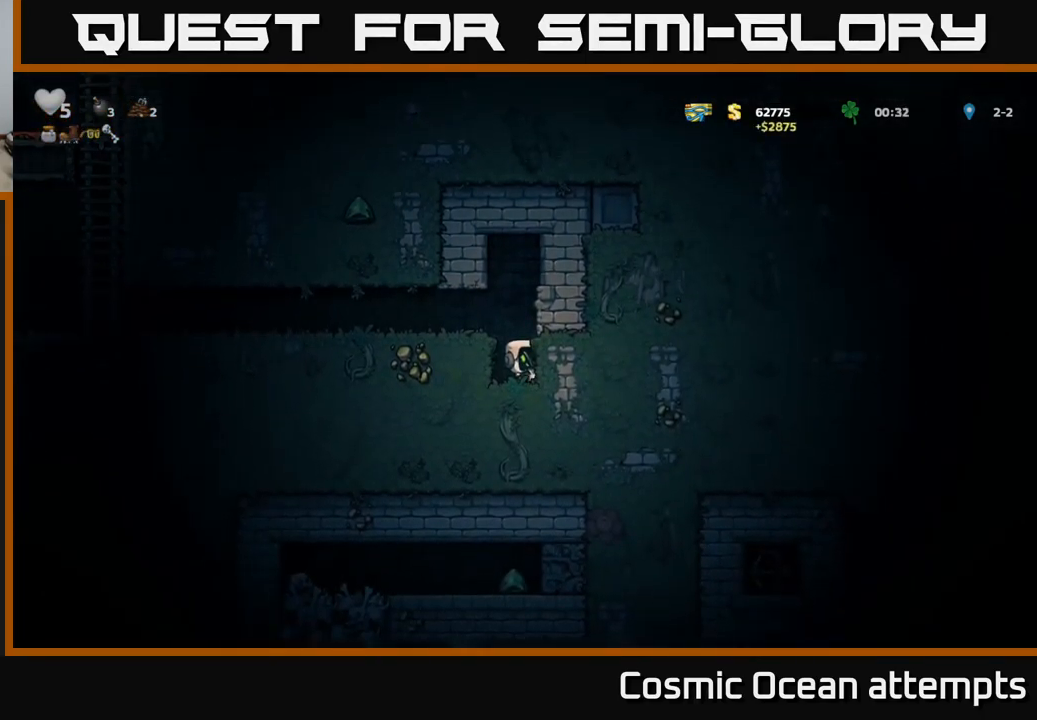
{"buttons": ["DPAD_LEFT"], "left_stick": "center", "right_stick": "center", "events": [[300, "A", "down"], [350, "DPAD_LEFT", "down"], [433, "A", "up"]]}
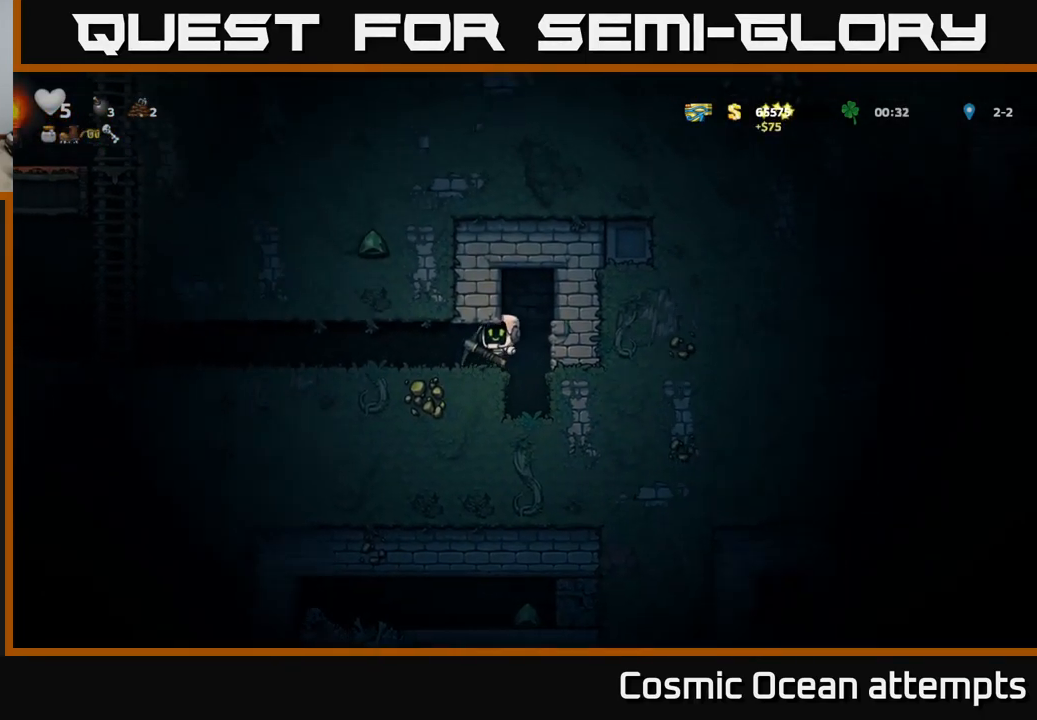
{"buttons": ["A", "X", "DPAD_RIGHT"], "left_stick": "center", "right_stick": "center", "events": [[133, "DPAD_LEFT", "up"], [250, "DPAD_RIGHT", "down"], [383, "A", "down"], [383, "X", "down"]]}
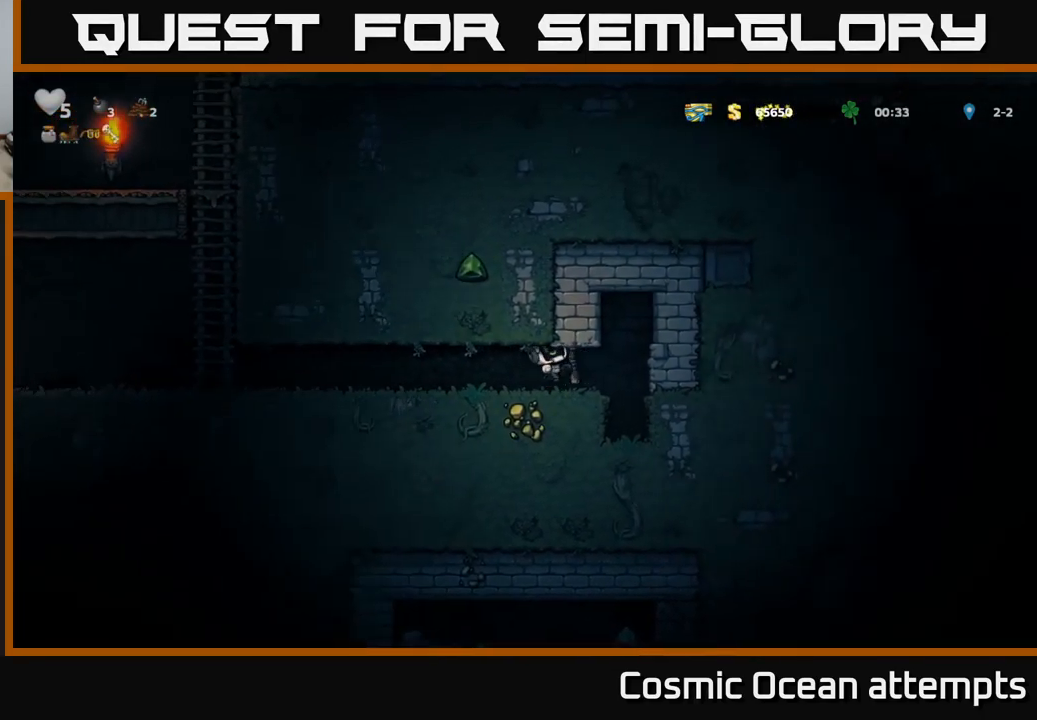
{"buttons": [], "left_stick": "center", "right_stick": "center", "events": [[33, "A", "up"], [33, "X", "up"], [200, "DPAD_RIGHT", "up"]]}
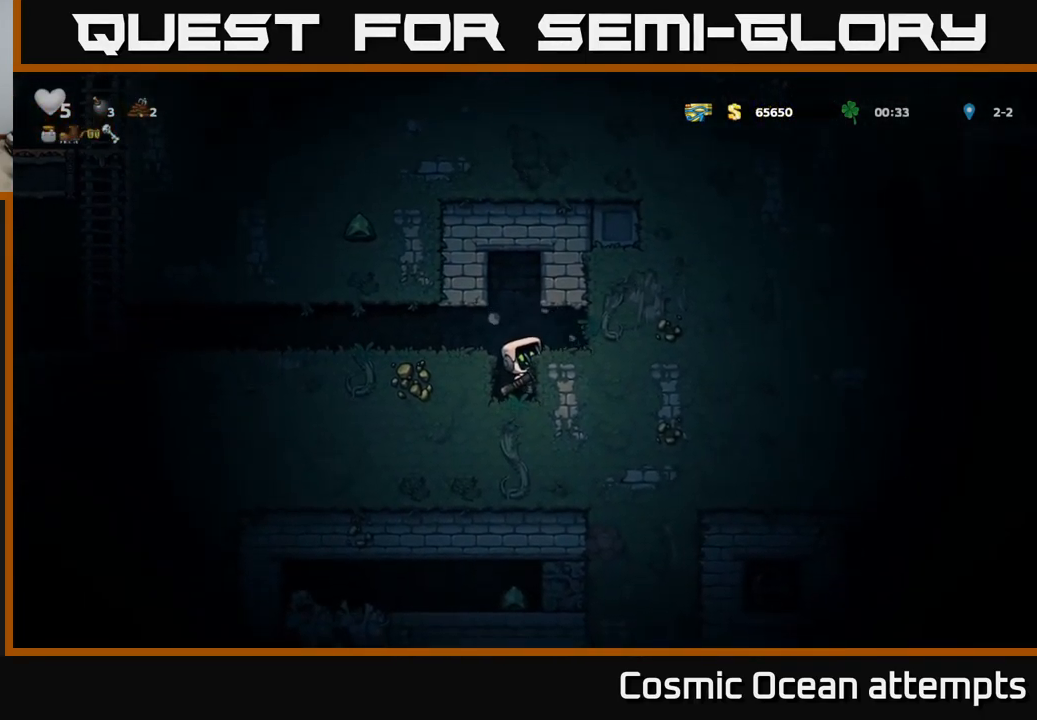
{"buttons": [], "left_stick": "center", "right_stick": "center", "events": [[66, "A", "down"], [166, "A", "up"], [166, "DPAD_RIGHT", "down"], [317, "DPAD_RIGHT", "up"]]}